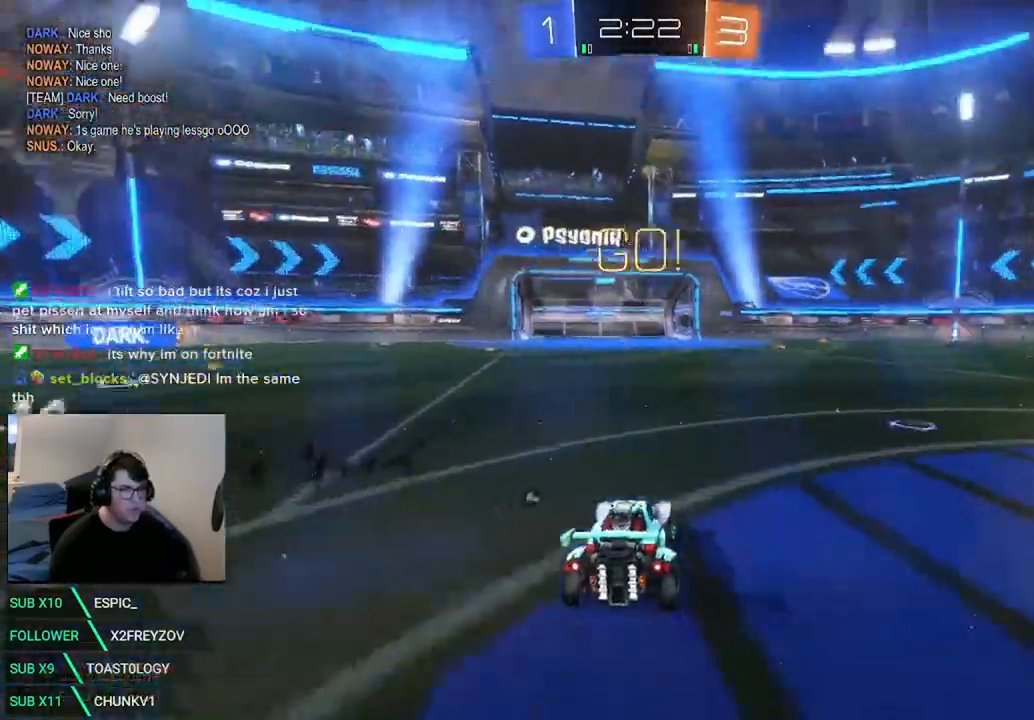
Gameplay with a controller (Xbox layout); each line is a JSON object with the inputs held at the frame after it. "events" lists button and stick changes between this image and that frame as [ms after this image, input, new state], when the widget could be followed in between. Not read: R3 SELECT.
{"buttons": ["A", "R2"], "left_stick": "up-right", "right_stick": "center", "events": [[42, "left_stick", "center"], [292, "A", "down"], [292, "left_stick", "up"], [333, "X", "up"], [375, "A", "up"], [458, "A", "down"], [458, "left_stick", "up-right"]]}
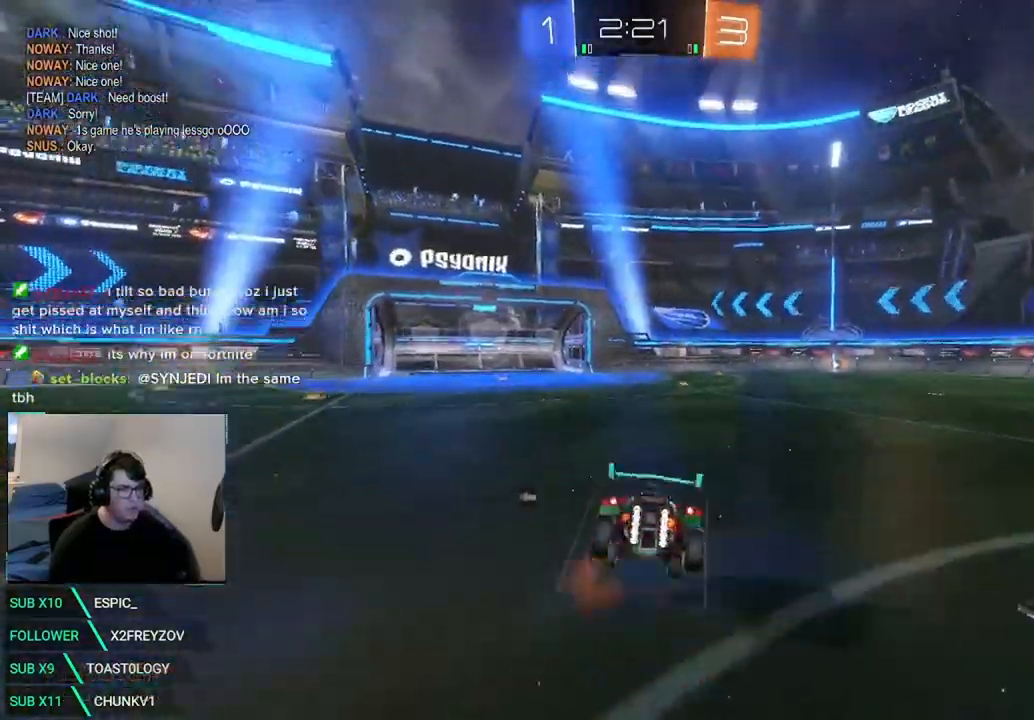
{"buttons": ["R2"], "left_stick": "center", "right_stick": "center", "events": [[83, "A", "up"], [208, "Y", "down"], [292, "left_stick", "center"], [375, "Y", "up"]]}
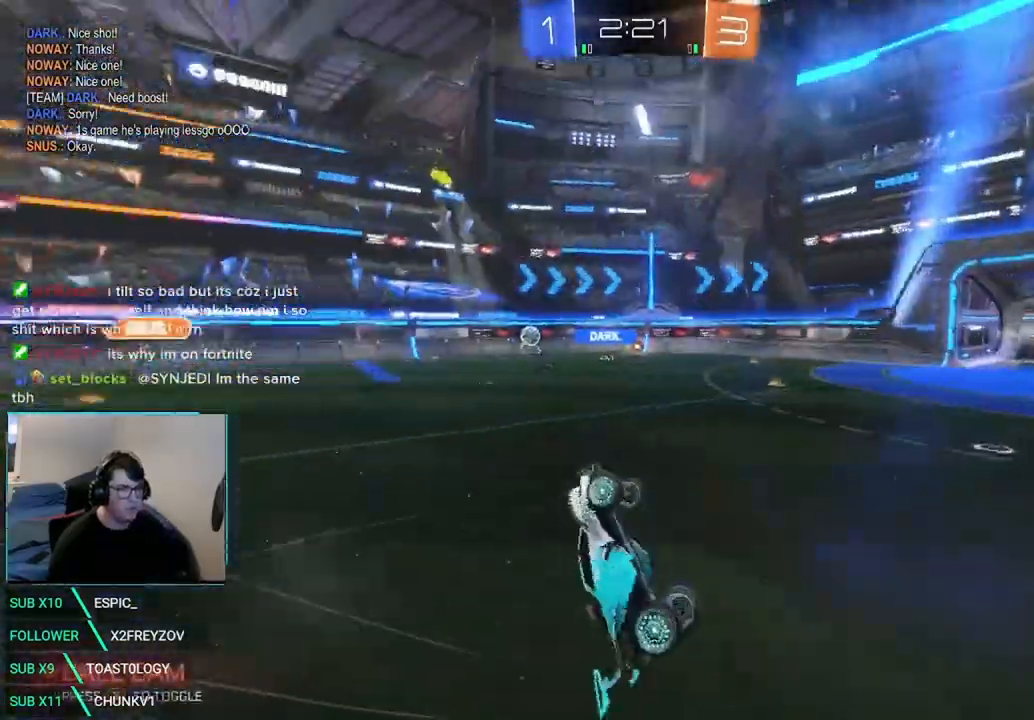
{"buttons": ["Y", "R2"], "left_stick": "left", "right_stick": "center", "events": [[417, "Y", "down"], [500, "left_stick", "left"]]}
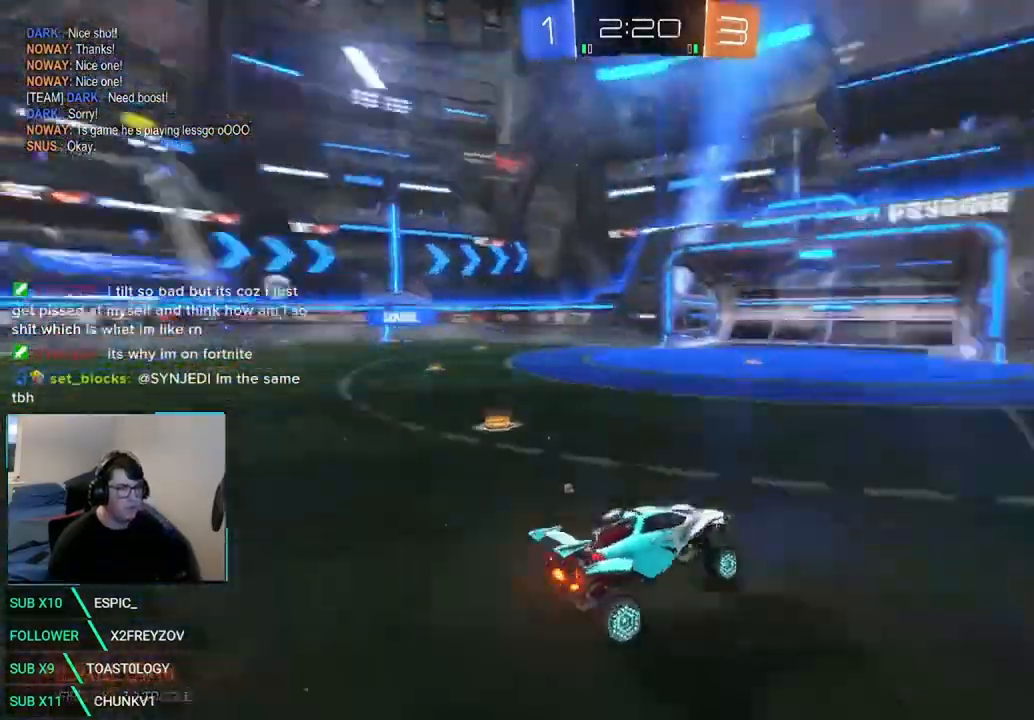
{"buttons": ["X", "R2"], "left_stick": "right", "right_stick": "center", "events": [[42, "Y", "up"], [167, "X", "down"], [167, "left_stick", "right"], [375, "left_stick", "center"], [458, "left_stick", "right"]]}
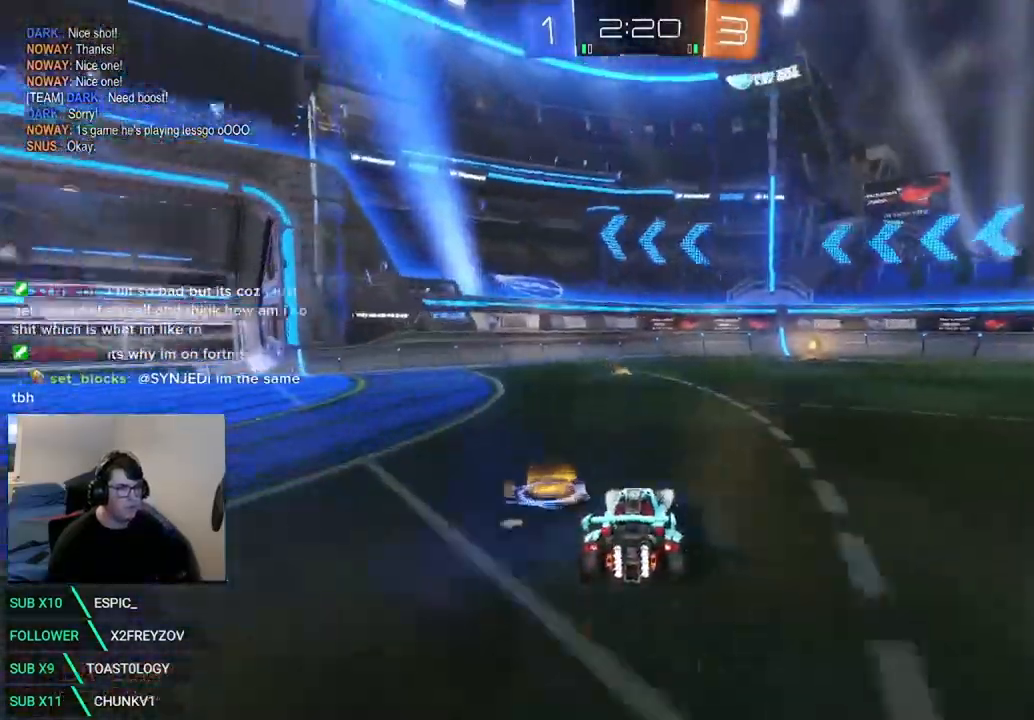
{"buttons": ["X", "R2"], "left_stick": "center", "right_stick": "center", "events": [[250, "left_stick", "center"]]}
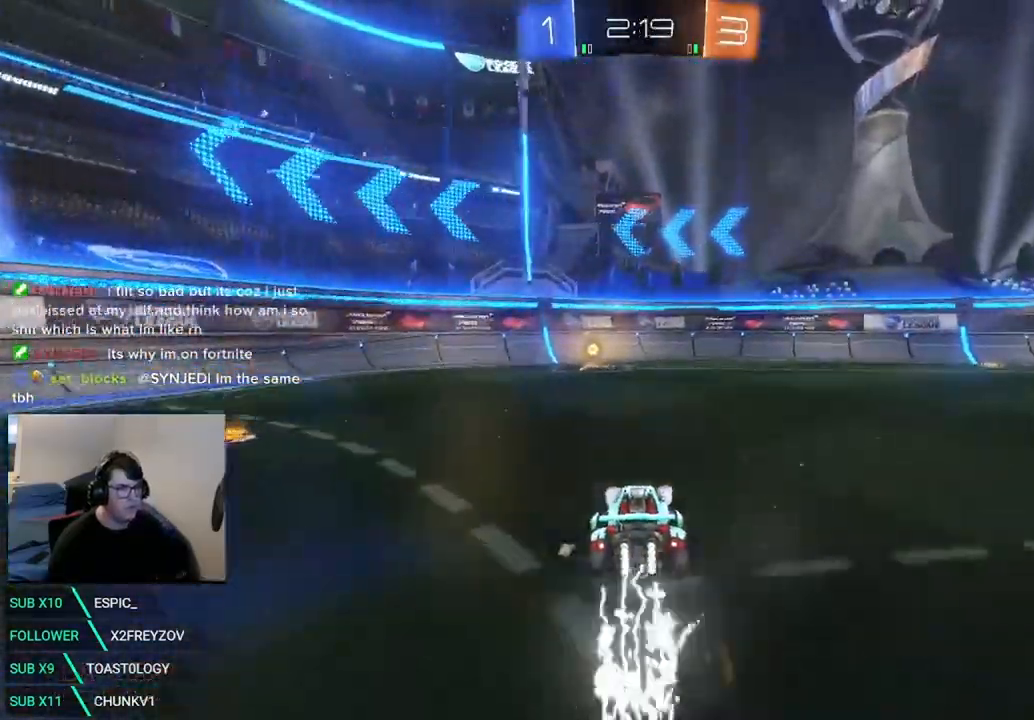
{"buttons": ["R2"], "left_stick": "left", "right_stick": "center", "events": [[125, "Y", "down"], [250, "Y", "up"], [292, "X", "up"], [458, "left_stick", "left"]]}